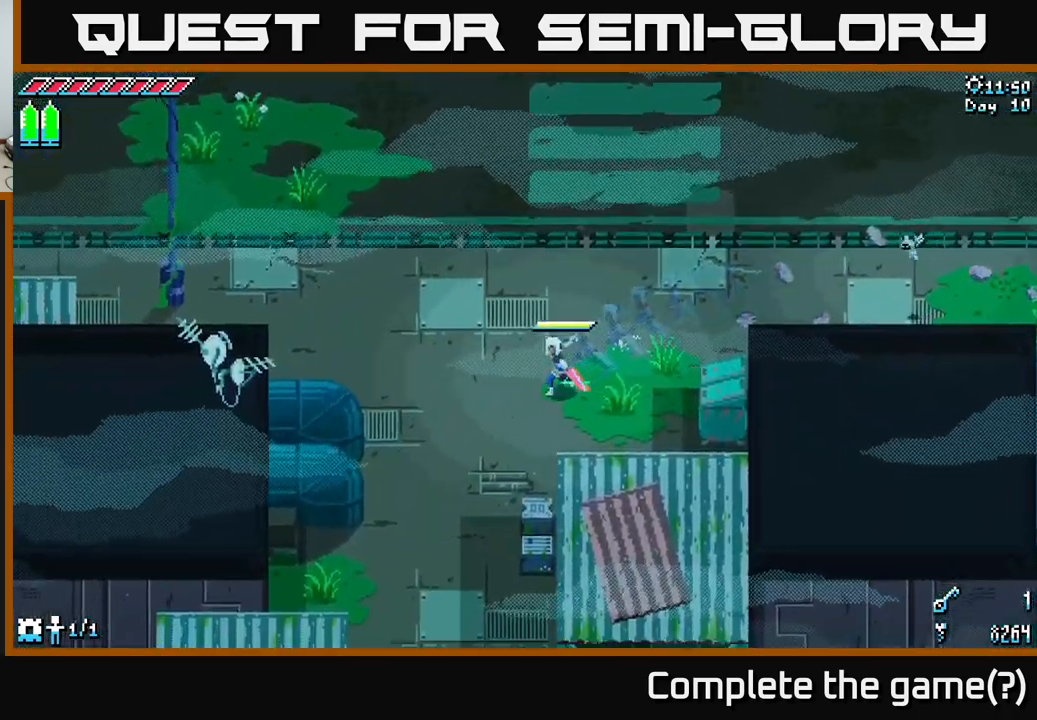
Gameplay with a controller (Xbox layout); each line is a JSON object with the inputs held at the frame after it. "events" lists button and stick changes between this image and that frame as [ms after this image, input, new state], when the widget could be followed in between.
{"buttons": ["X"], "left_stick": "down", "right_stick": "center", "events": [[417, "left_stick", "down"]]}
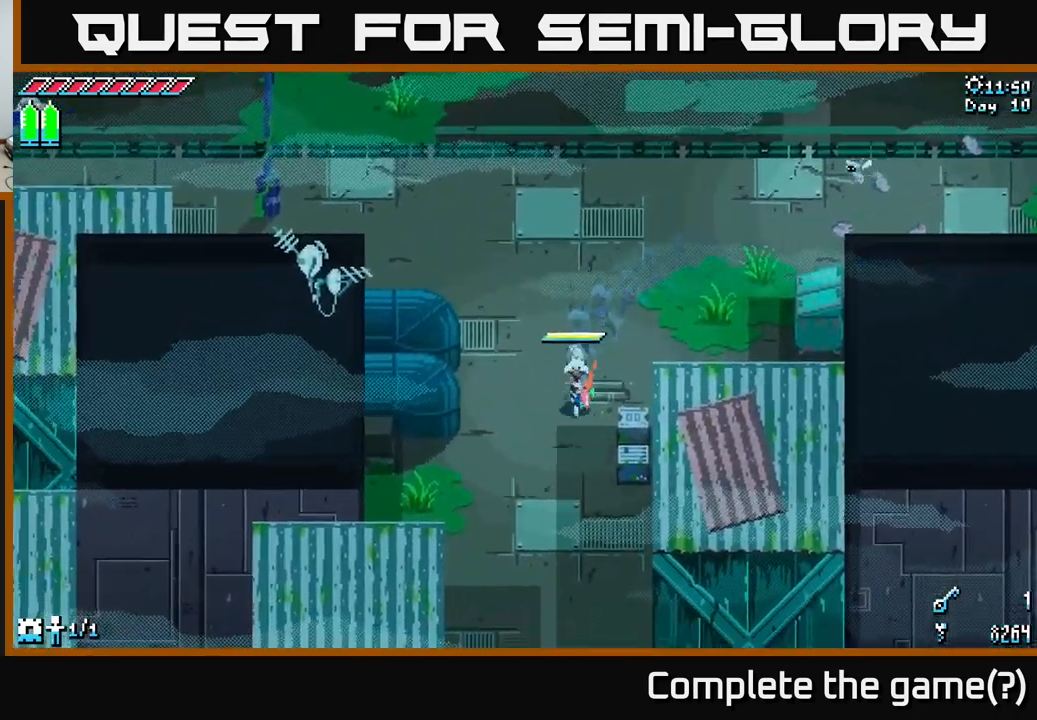
{"buttons": ["X"], "left_stick": "down", "right_stick": "center", "events": [[67, "A", "down"], [267, "A", "up"]]}
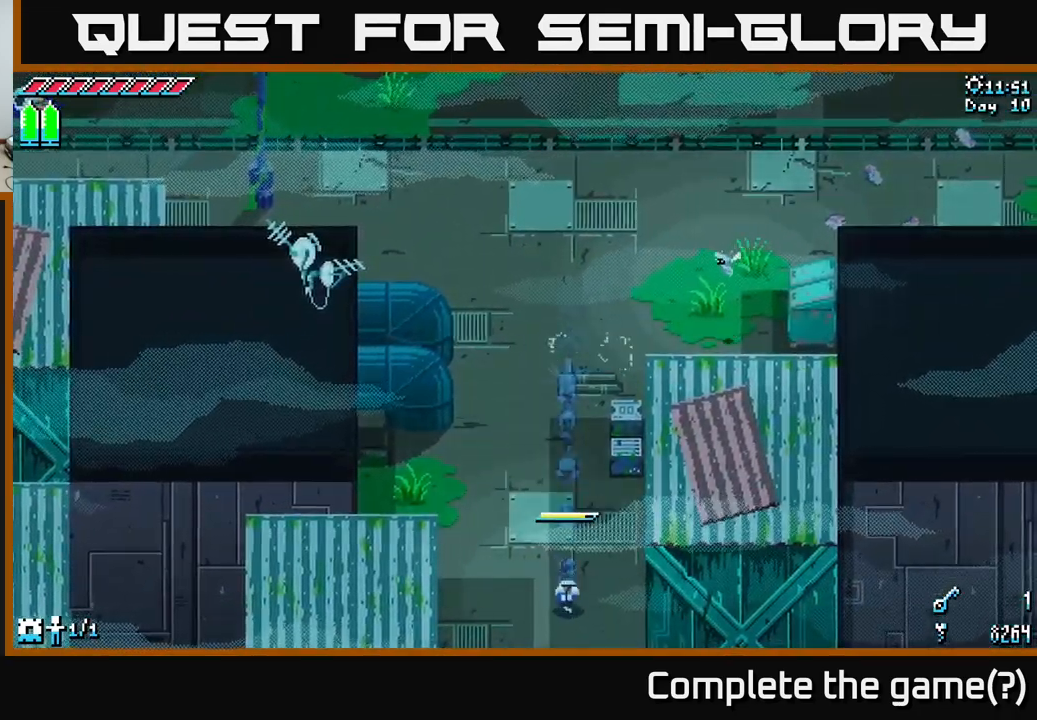
{"buttons": ["X"], "left_stick": "down", "right_stick": "center", "events": []}
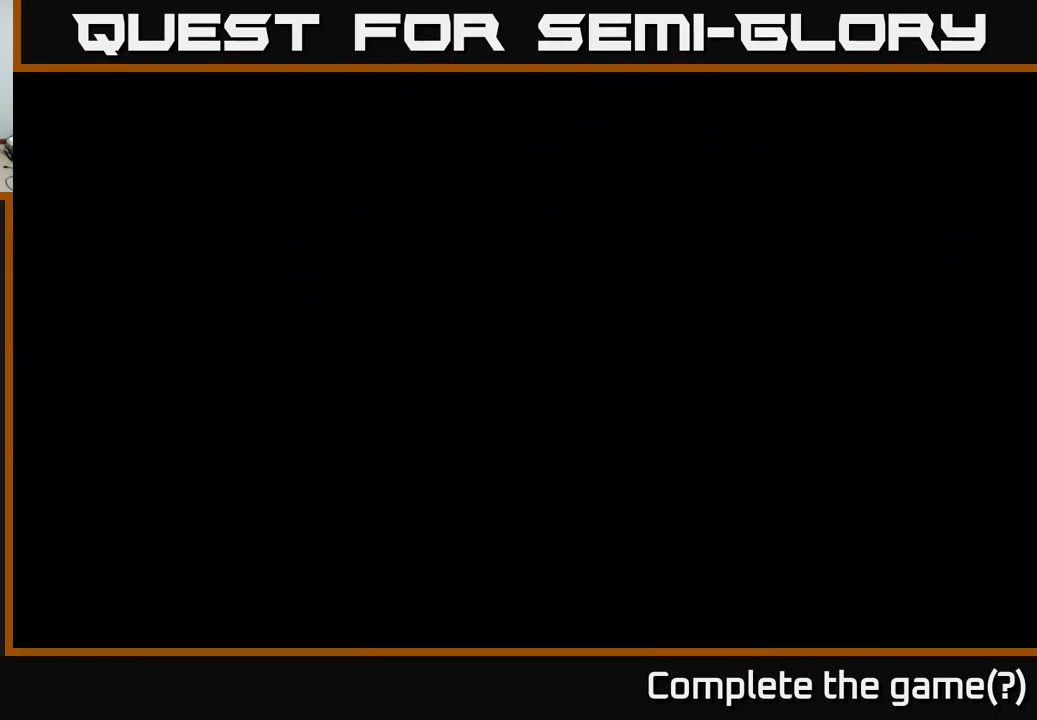
{"buttons": ["X"], "left_stick": "down", "right_stick": "center", "events": [[167, "left_stick", "center"], [250, "left_stick", "down"]]}
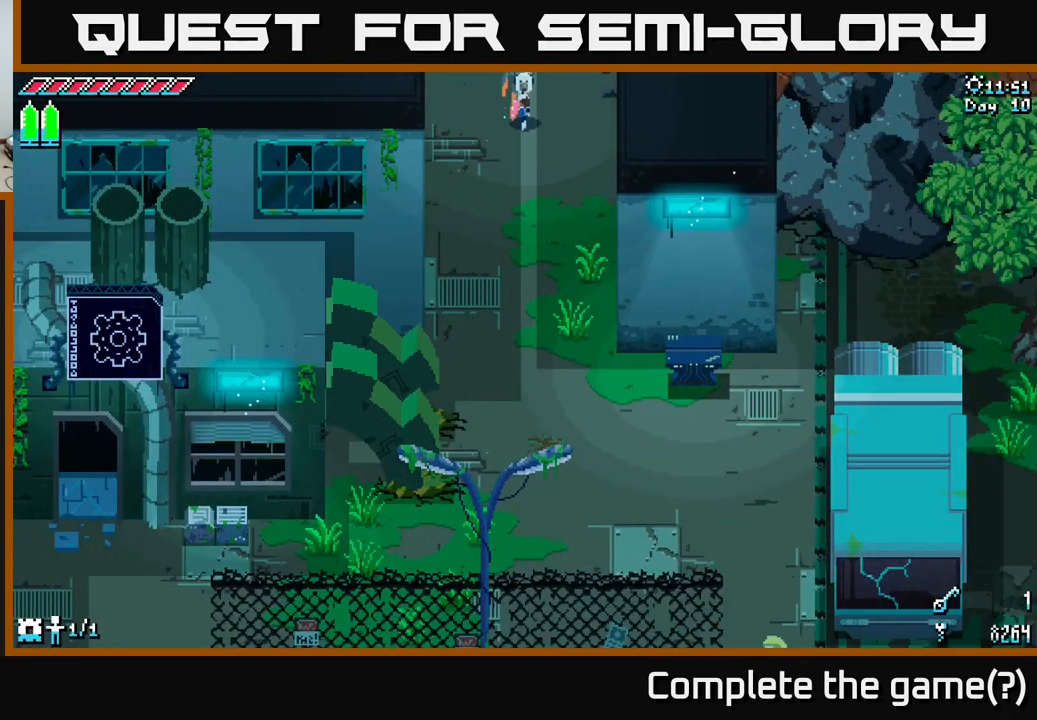
{"buttons": ["X"], "left_stick": "down", "right_stick": "center", "events": []}
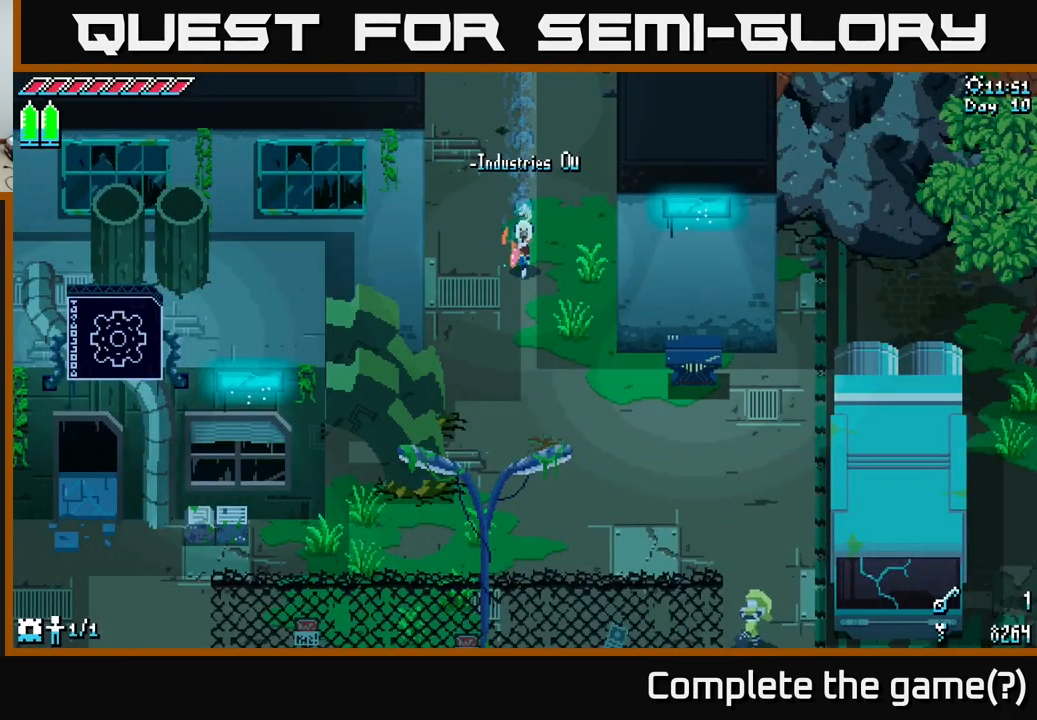
{"buttons": ["X"], "left_stick": "down", "right_stick": "center", "events": [[367, "A", "down"], [500, "A", "up"]]}
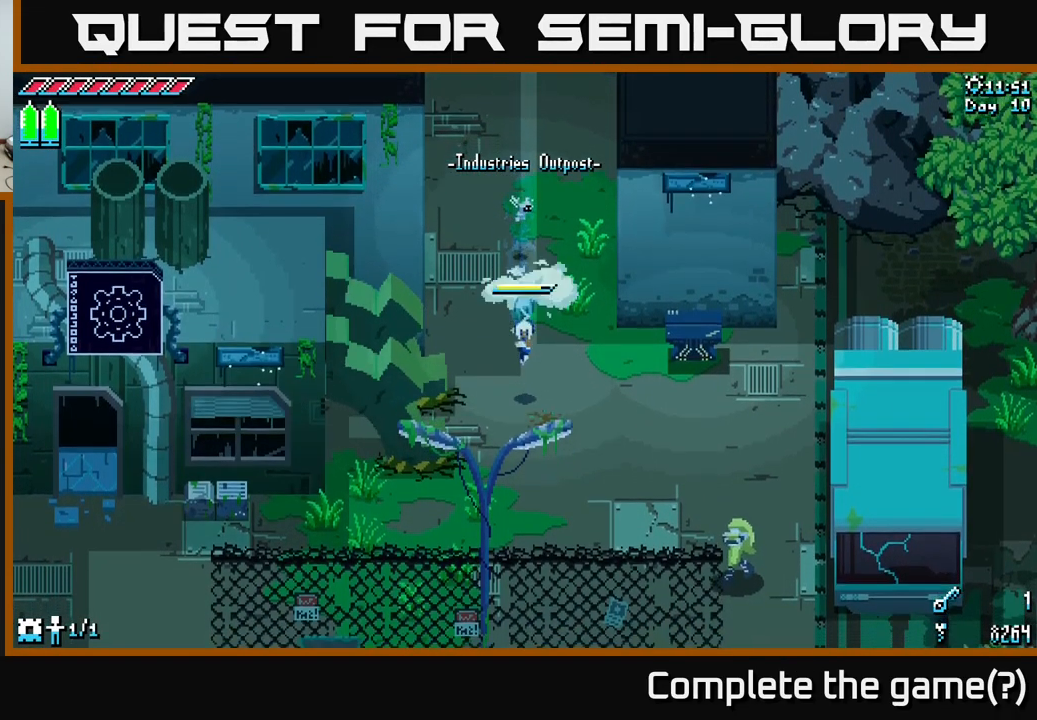
{"buttons": ["X"], "left_stick": "down-left", "right_stick": "center", "events": [[450, "left_stick", "down-left"]]}
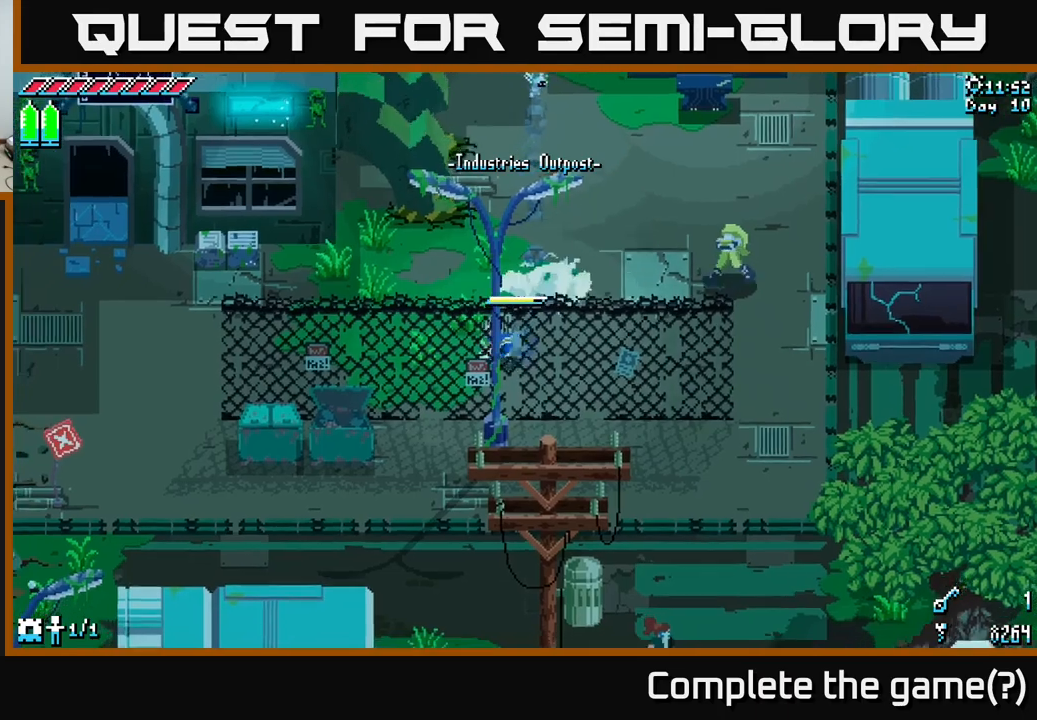
{"buttons": ["X"], "left_stick": "left", "right_stick": "center", "events": [[17, "left_stick", "left"]]}
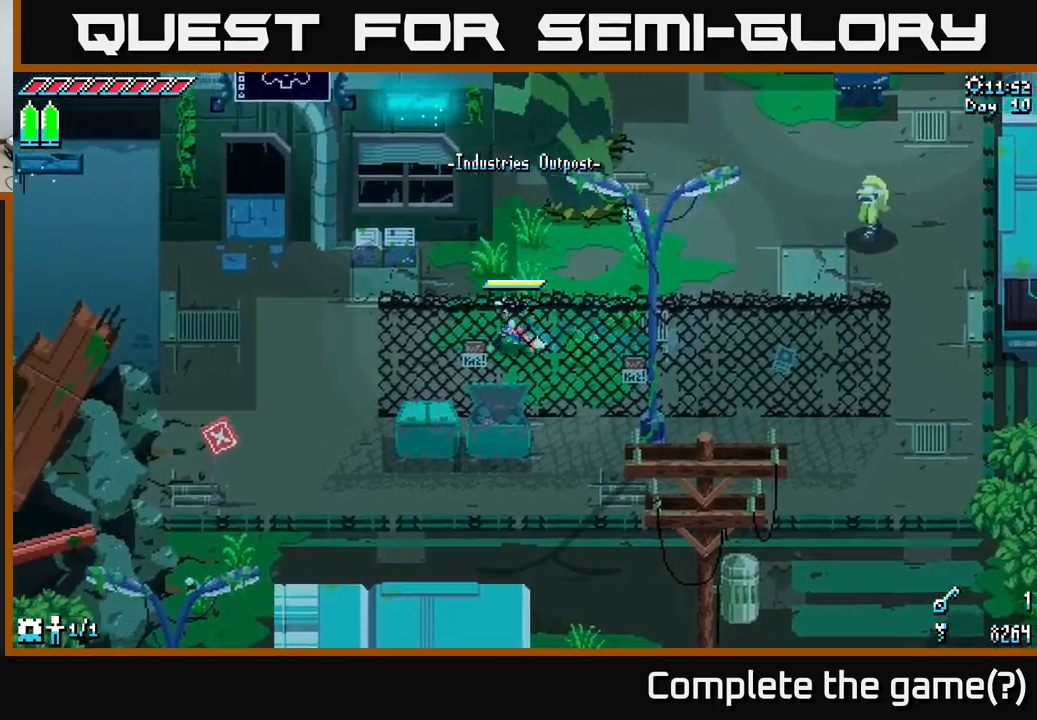
{"buttons": ["X"], "left_stick": "down-left", "right_stick": "center", "events": [[433, "left_stick", "down-left"]]}
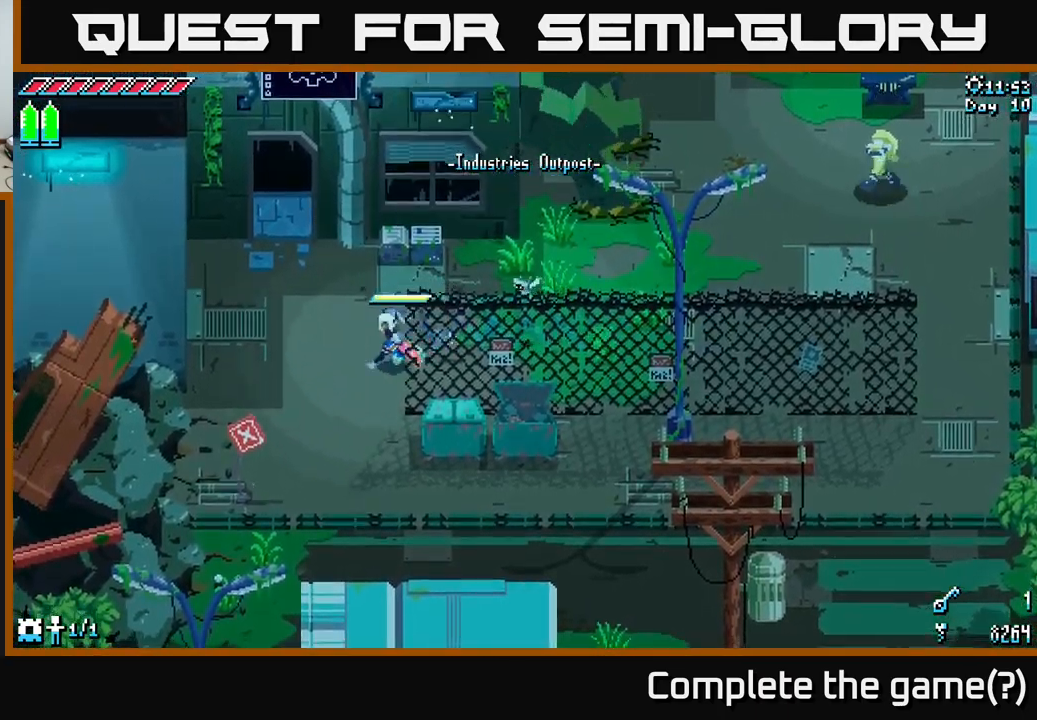
{"buttons": ["X"], "left_stick": "down-right", "right_stick": "center", "events": [[200, "left_stick", "down"], [367, "left_stick", "down-right"]]}
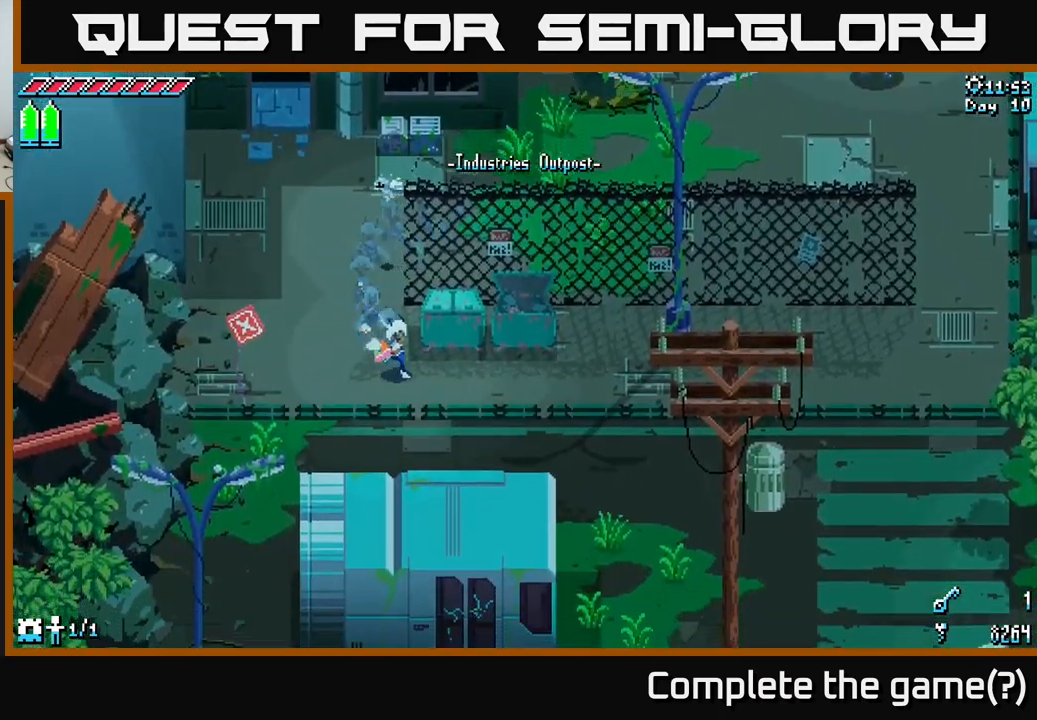
{"buttons": ["X"], "left_stick": "down-right", "right_stick": "center", "events": [[100, "A", "down"], [250, "A", "up"]]}
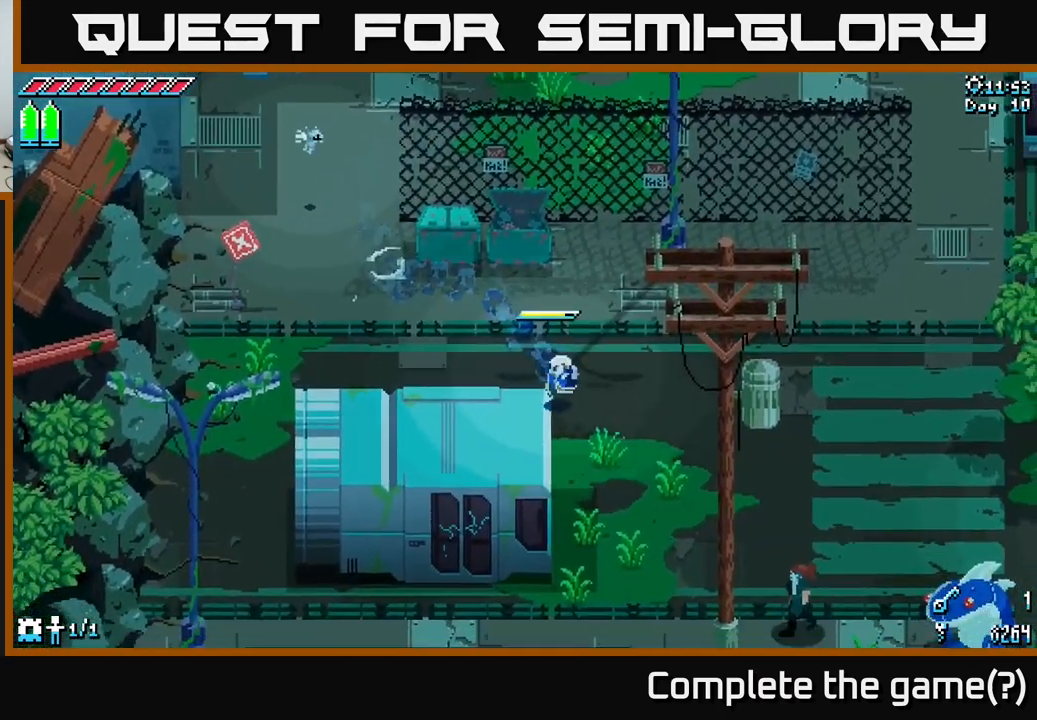
{"buttons": ["X"], "left_stick": "down-right", "right_stick": "center", "events": []}
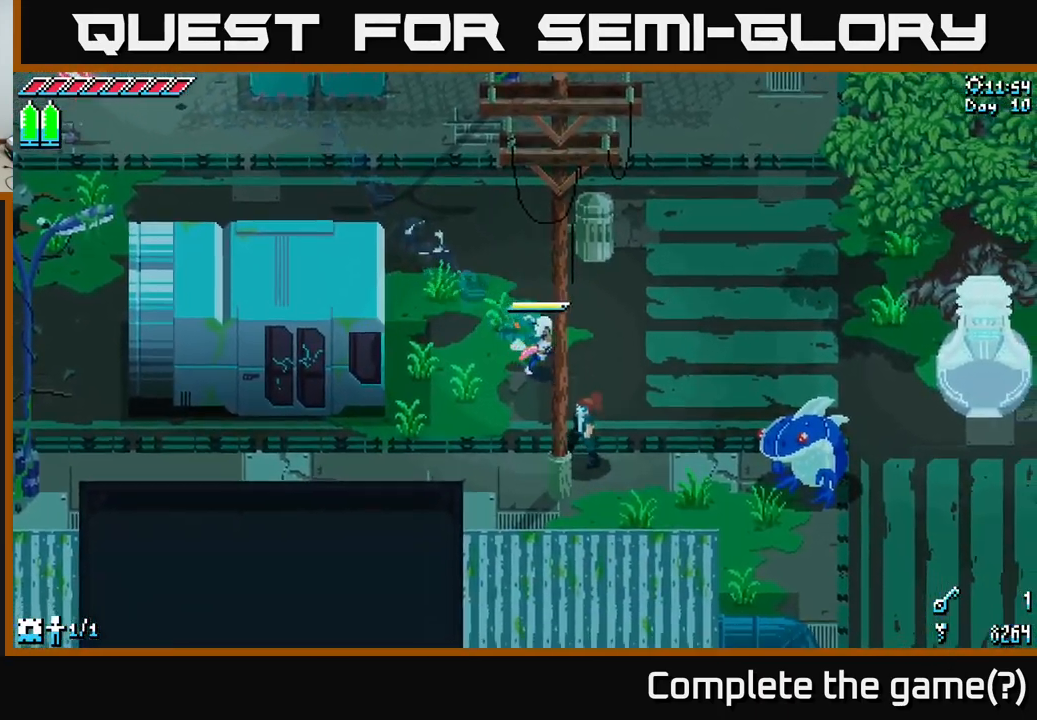
{"buttons": ["X"], "left_stick": "right", "right_stick": "center", "events": [[467, "left_stick", "right"]]}
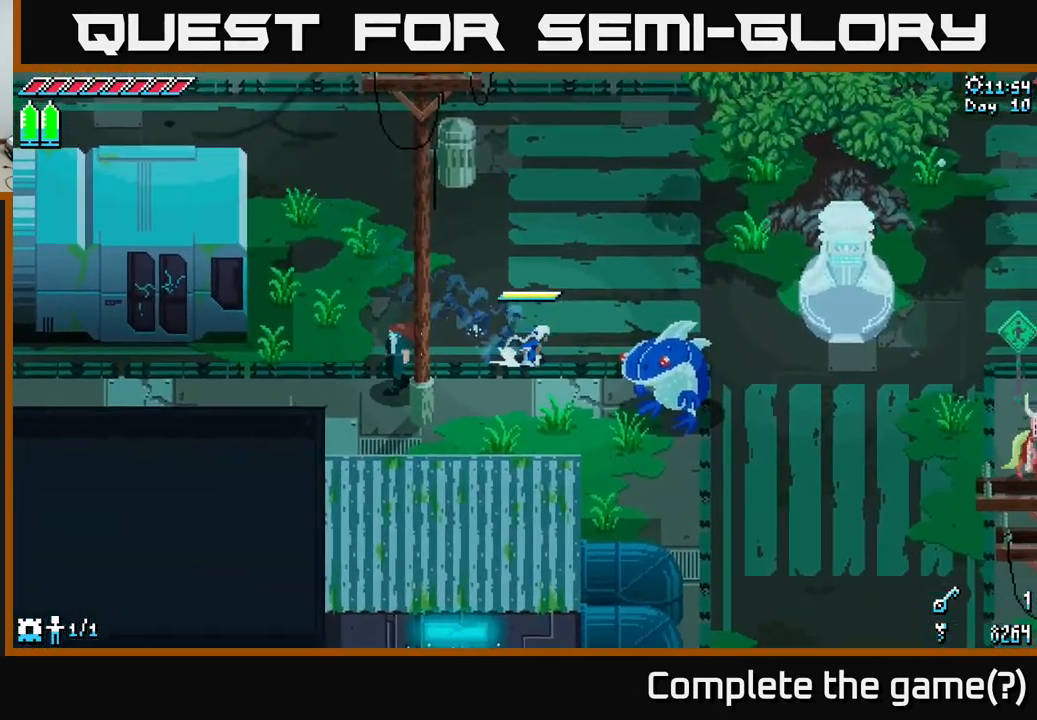
{"buttons": ["X"], "left_stick": "right", "right_stick": "center", "events": [[67, "A", "down"], [217, "A", "up"]]}
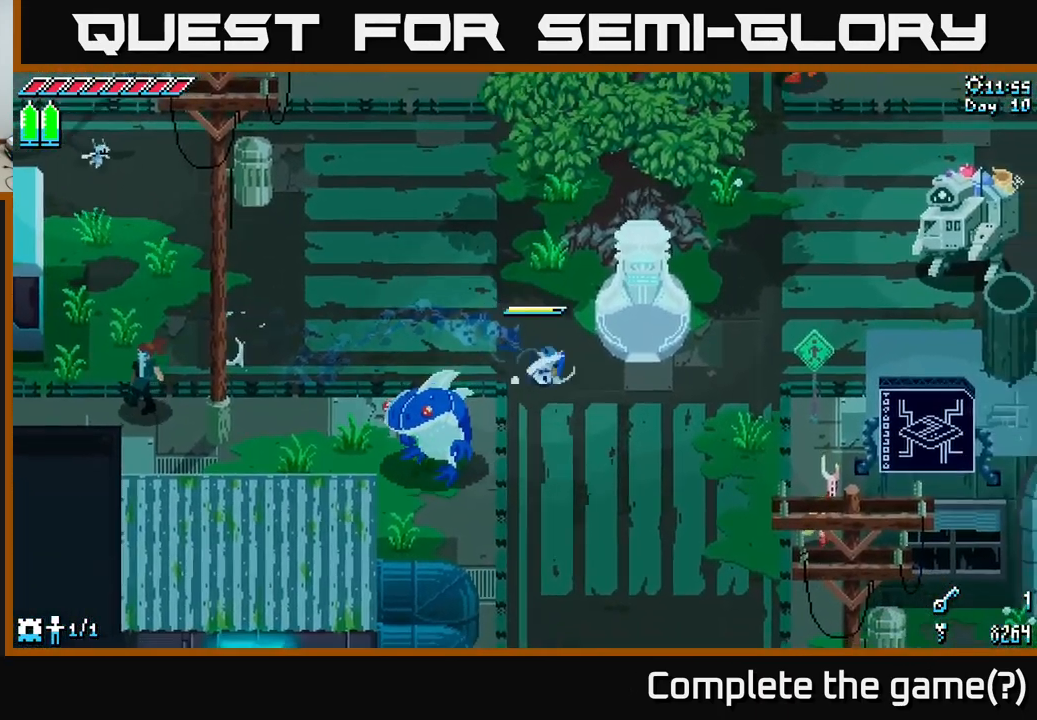
{"buttons": [], "left_stick": "center", "right_stick": "center", "events": [[83, "left_stick", "up-right"], [183, "X", "up"], [400, "Y", "down"], [400, "left_stick", "center"], [467, "Y", "up"]]}
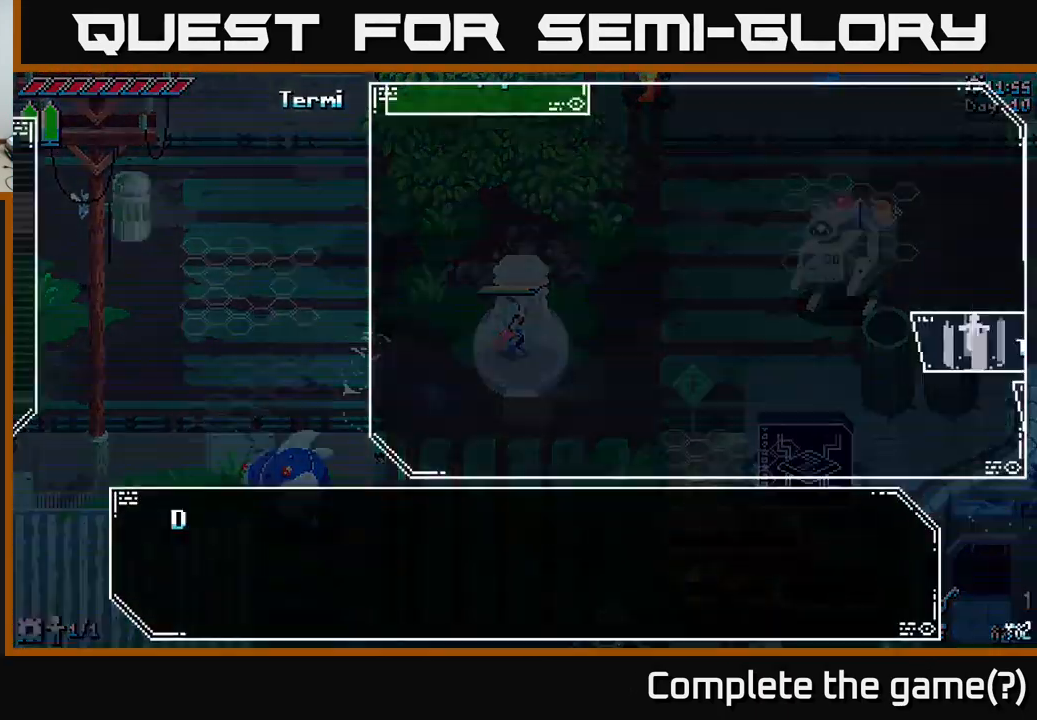
{"buttons": [], "left_stick": "center", "right_stick": "center", "events": []}
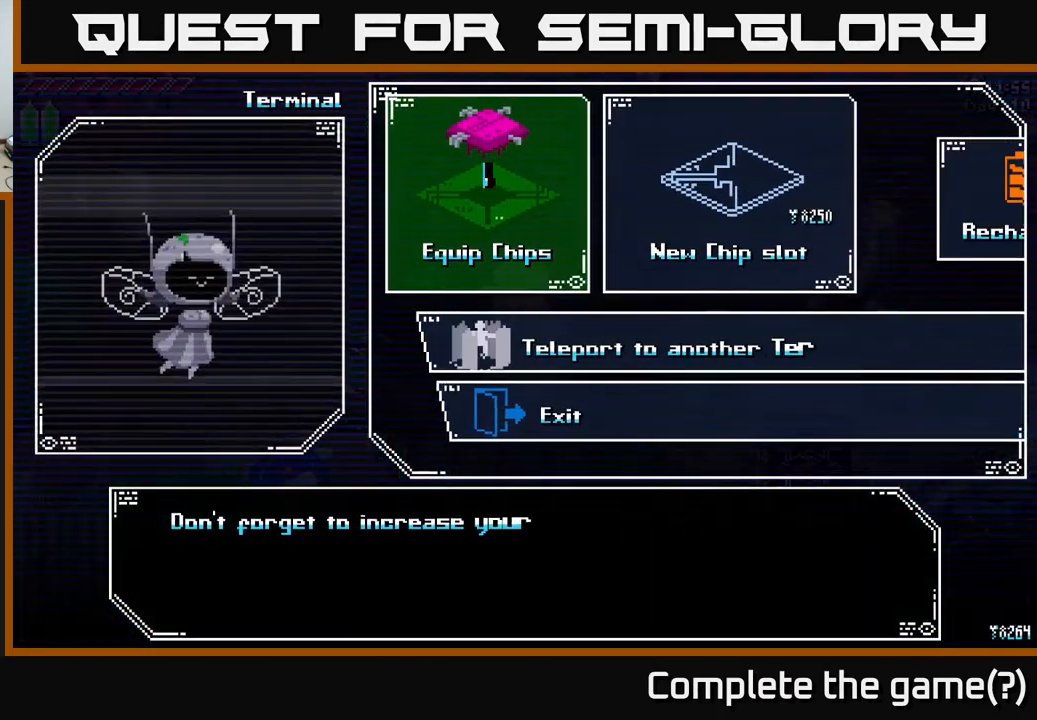
{"buttons": [], "left_stick": "center", "right_stick": "center", "events": [[50, "left_stick", "right"], [217, "left_stick", "center"]]}
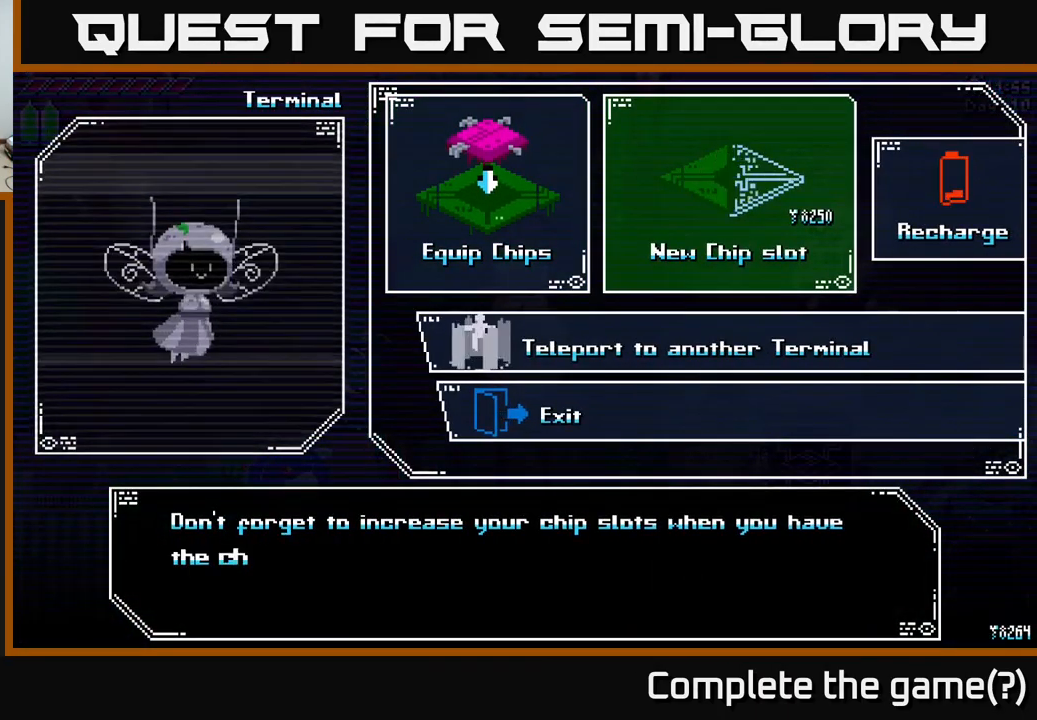
{"buttons": [], "left_stick": "center", "right_stick": "center", "events": [[217, "A", "down"], [284, "A", "up"]]}
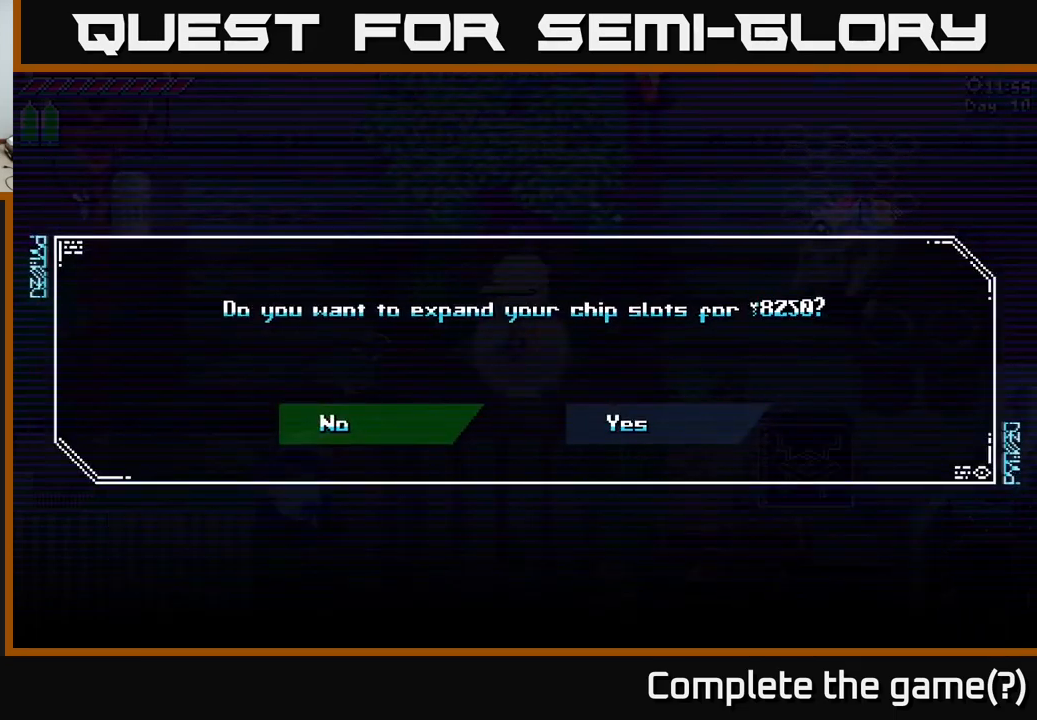
{"buttons": [], "left_stick": "center", "right_stick": "center", "events": [[350, "left_stick", "right"], [500, "left_stick", "center"]]}
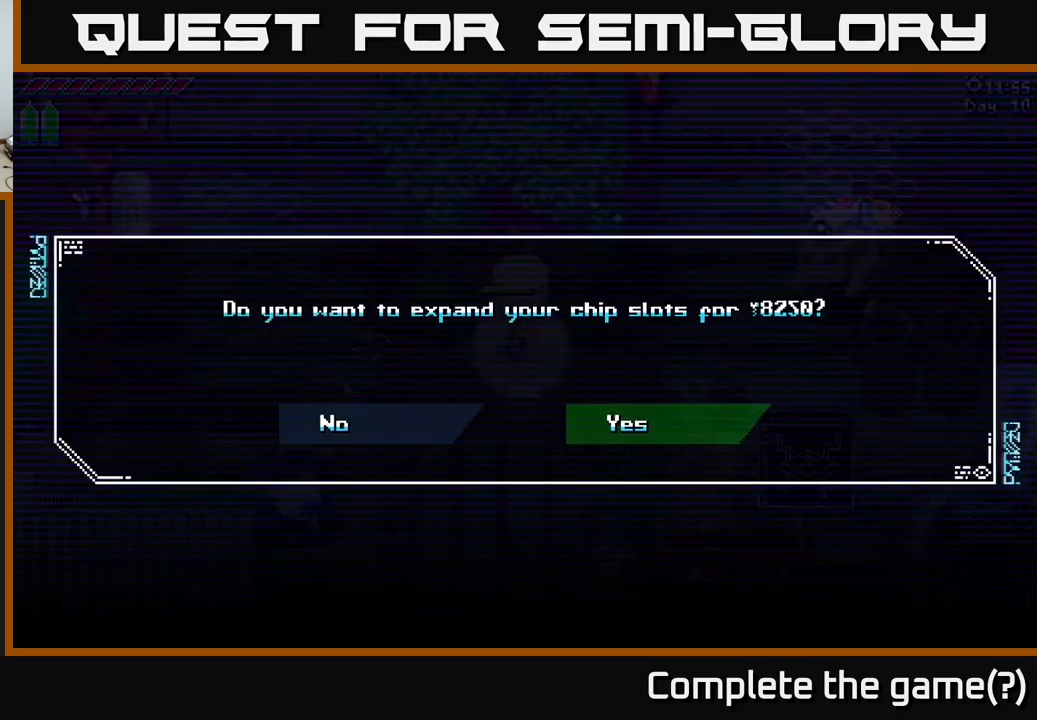
{"buttons": [], "left_stick": "center", "right_stick": "center", "events": [[84, "A", "down"], [134, "A", "up"]]}
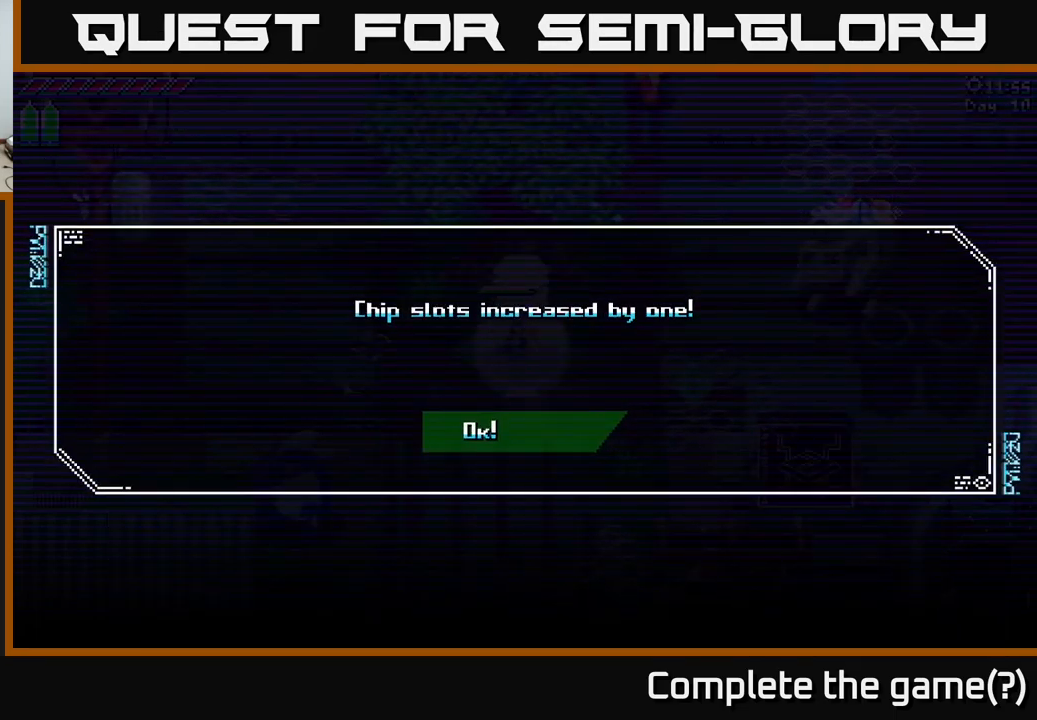
{"buttons": [], "left_stick": "center", "right_stick": "center", "events": [[167, "A", "down"], [217, "A", "up"]]}
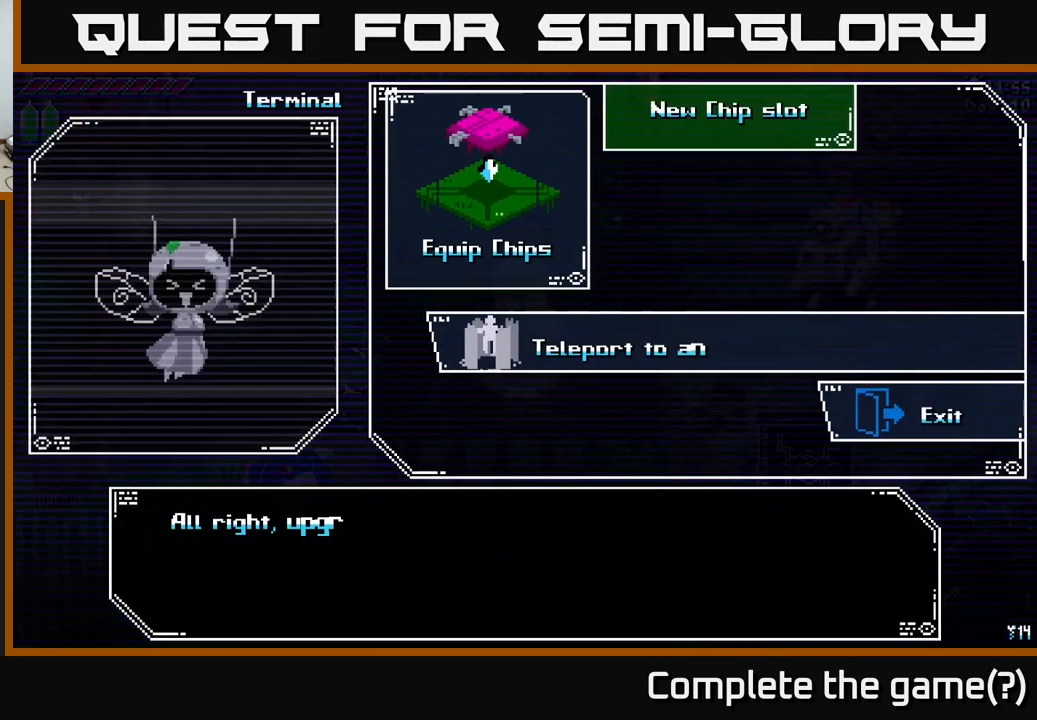
{"buttons": [], "left_stick": "center", "right_stick": "center", "events": []}
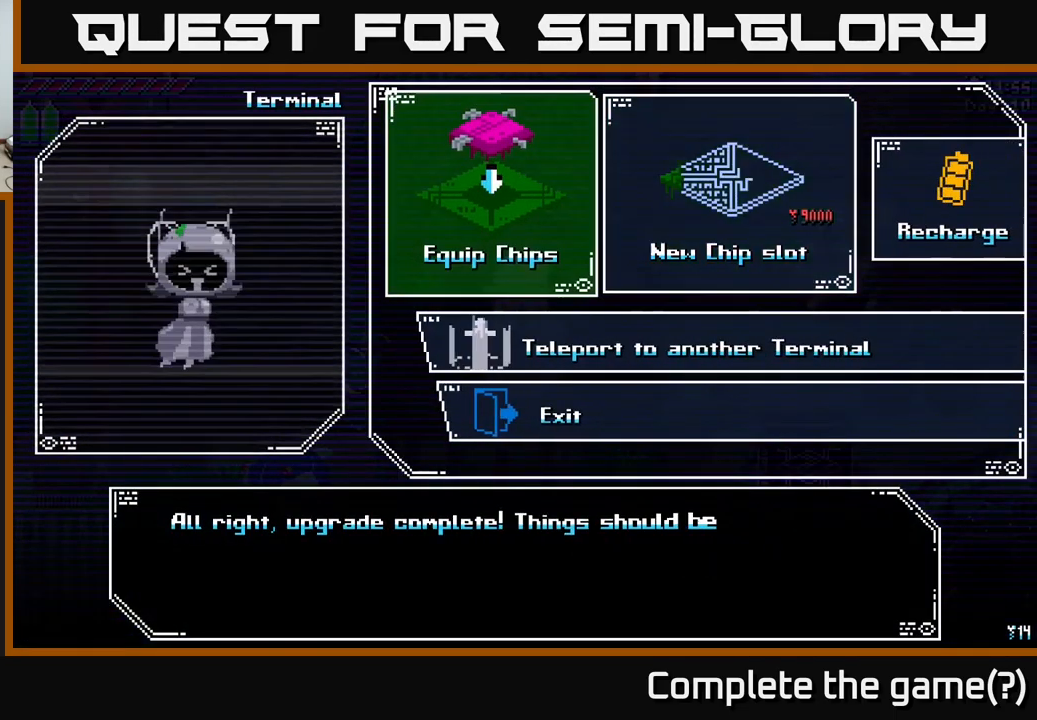
{"buttons": [], "left_stick": "center", "right_stick": "center", "events": [[17, "left_stick", "left"], [200, "left_stick", "center"], [300, "A", "down"], [384, "A", "up"]]}
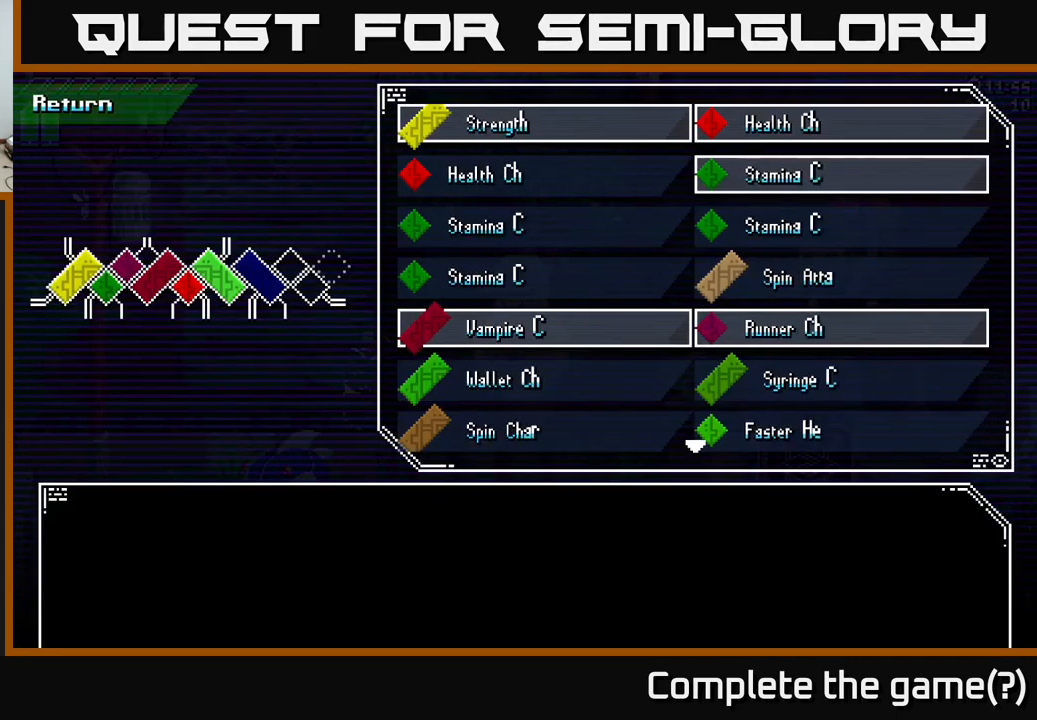
{"buttons": [], "left_stick": "center", "right_stick": "center", "events": []}
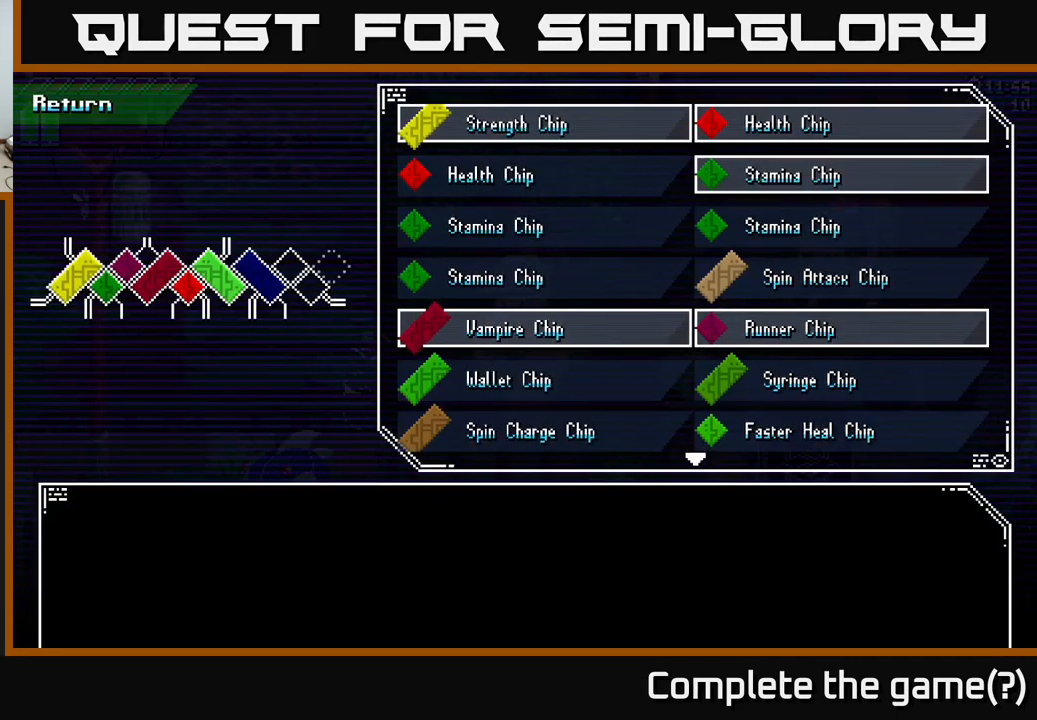
{"buttons": [], "left_stick": "center", "right_stick": "center", "events": []}
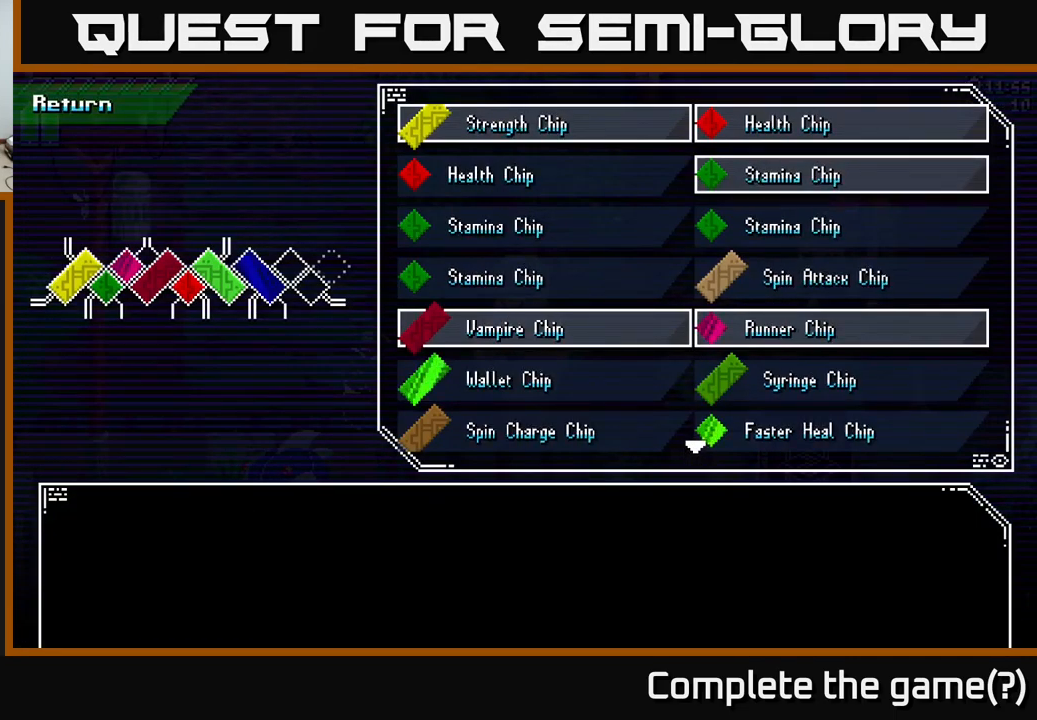
{"buttons": [], "left_stick": "down", "right_stick": "center", "events": [[217, "left_stick", "down"], [384, "left_stick", "center"], [467, "left_stick", "down"]]}
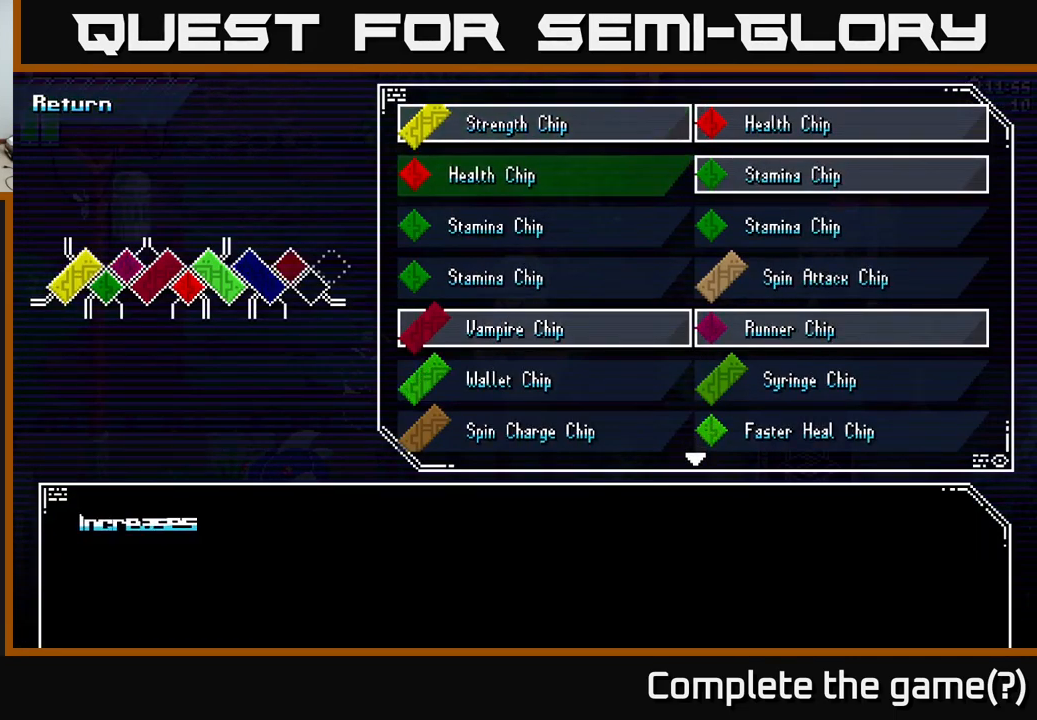
{"buttons": [], "left_stick": "down", "right_stick": "center", "events": [[117, "left_stick", "center"], [234, "left_stick", "down"], [334, "left_stick", "center"], [450, "left_stick", "down"]]}
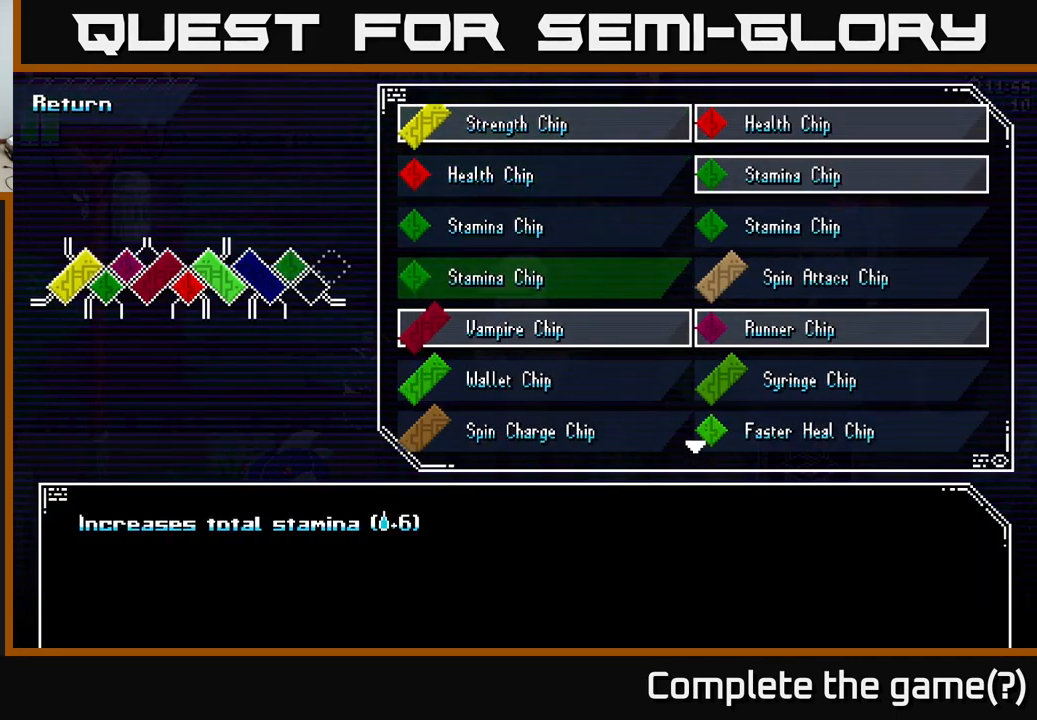
{"buttons": [], "left_stick": "center", "right_stick": "center", "events": [[67, "left_stick", "center"], [167, "left_stick", "down"], [251, "left_stick", "center"], [351, "left_stick", "down"], [467, "left_stick", "center"]]}
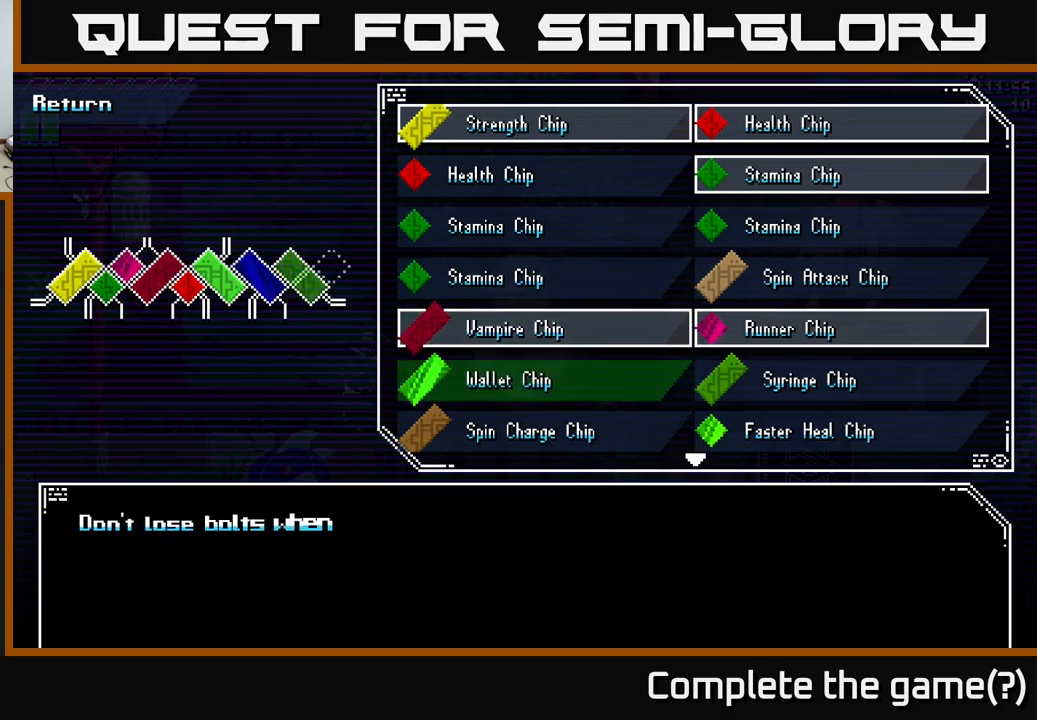
{"buttons": [], "left_stick": "center", "right_stick": "center", "events": [[83, "left_stick", "down"], [167, "left_stick", "center"], [300, "left_stick", "down"], [433, "left_stick", "center"]]}
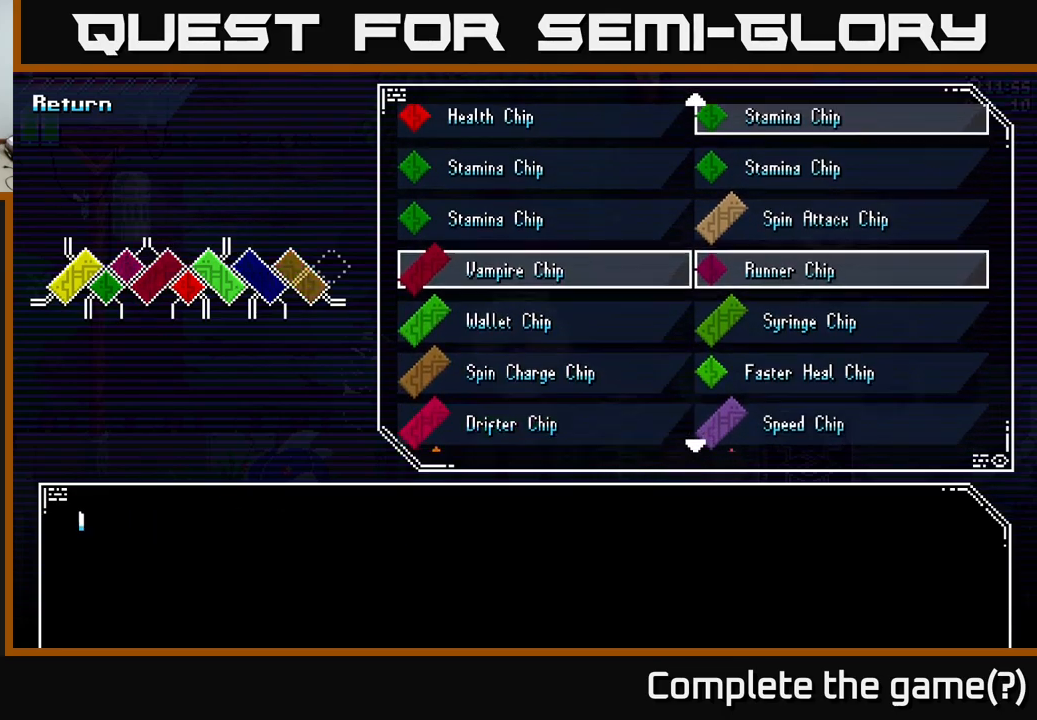
{"buttons": [], "left_stick": "down", "right_stick": "center", "events": [[33, "left_stick", "down"], [133, "left_stick", "center"], [233, "left_stick", "down"], [350, "left_stick", "center"], [433, "left_stick", "down"]]}